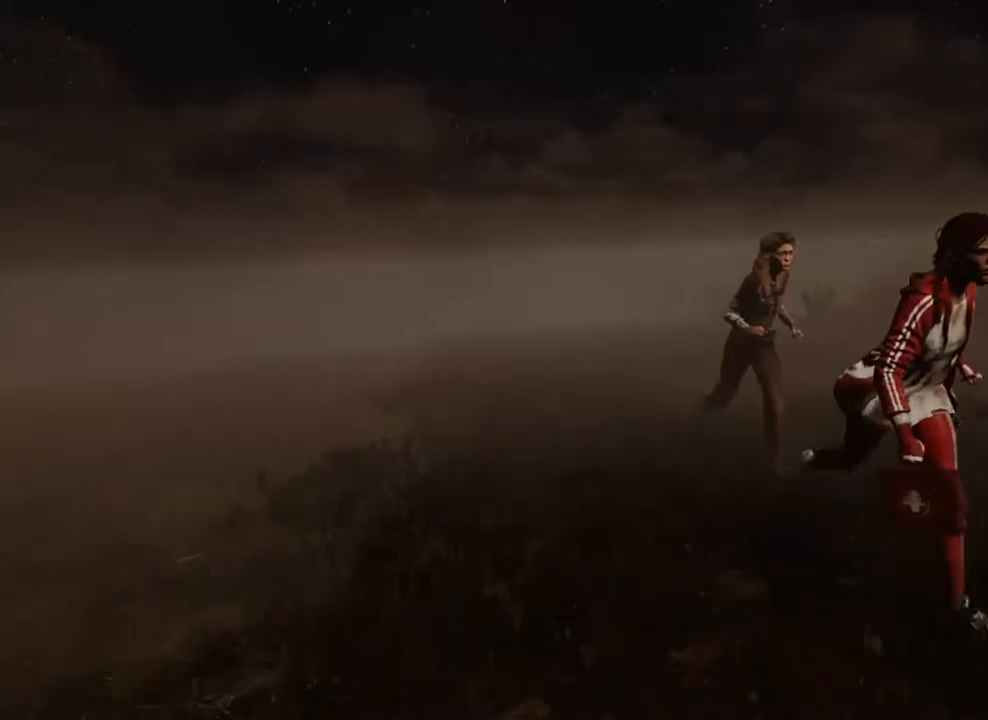
Gameplay with keyboard and mouse; each line is a JSON object with the keys and mouse buttons held at the frame after it. "events" lists presses ("down") and releases ("up") of "1", "2", "3", "4", "5", "a", "alt", "c", "caps_lock", "ctrl", "d", "e", "f", "g", "q", "r", "s", "shift", "space", "t", "tab", "v", "w", "x", "z", "mouse_left", "mouse_wheel" and "mouse_right" between this image and that frame as [ms after this image, input, new state], when the widget could be followed in between. "mouse_left", "mouse_wheel", "mouse_right" = the "left", "wheel", "right" buttons of the "mouse" list. No other keys are recorded. Fast repeated clicks can show as one long hold. "wheel" means that the mouse wheel is clicked or scrolled. "mouse_move" is the direction in which the mouse moves at that frame (one of eight, or "still"), when it could be read.
{"keys": [], "mouse": [], "mouse_move": "left", "events": []}
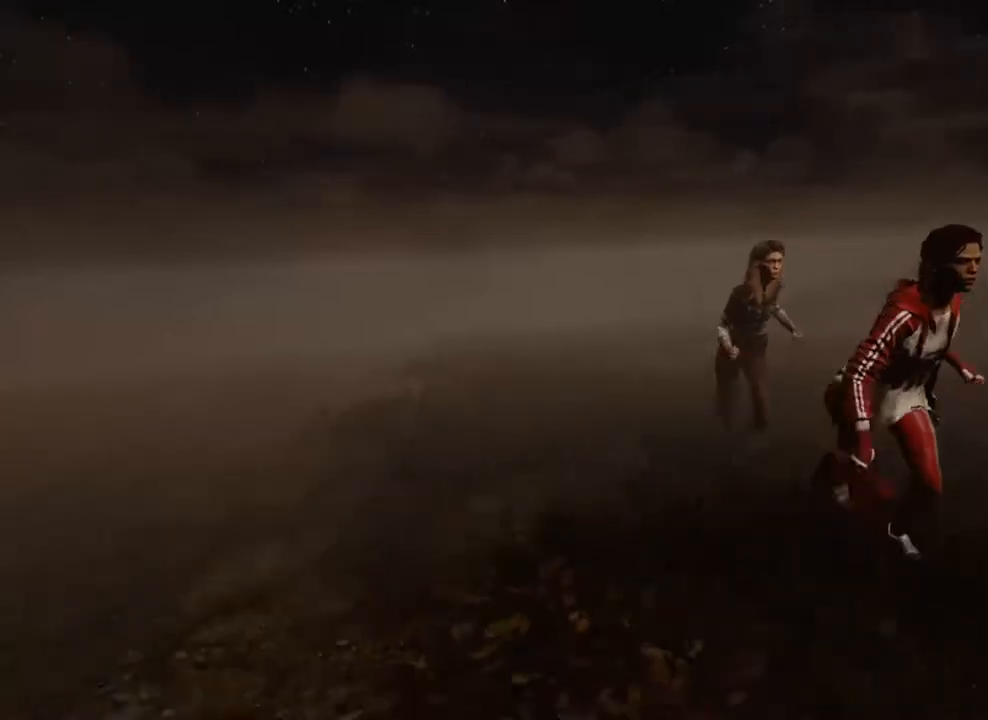
{"keys": [], "mouse": [], "mouse_move": "left", "events": []}
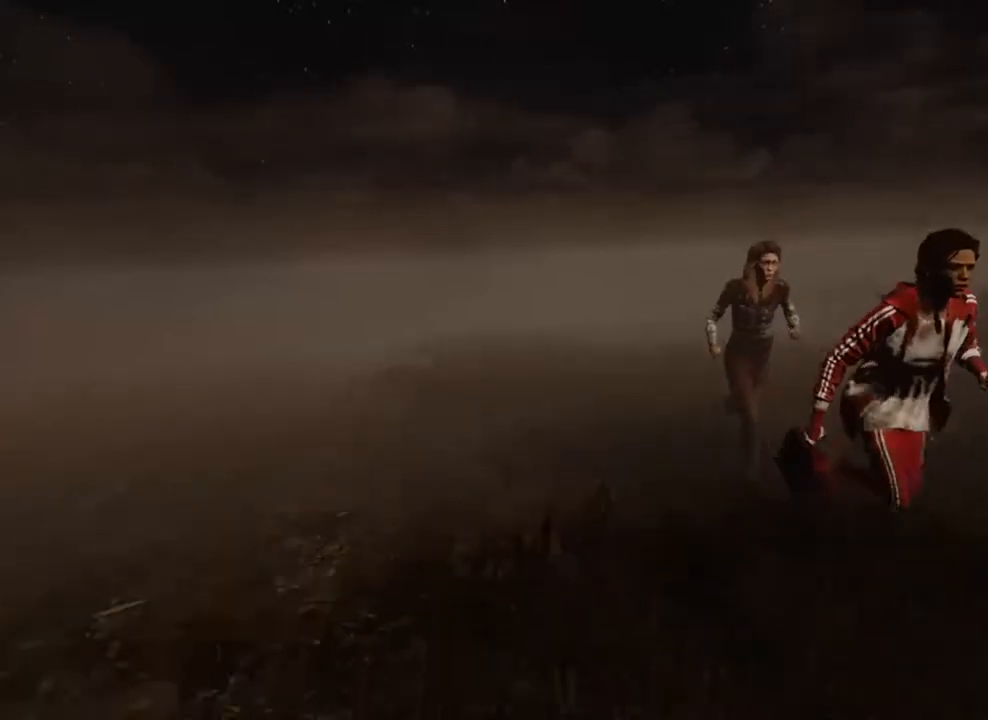
{"keys": [], "mouse": [], "mouse_move": "left", "events": []}
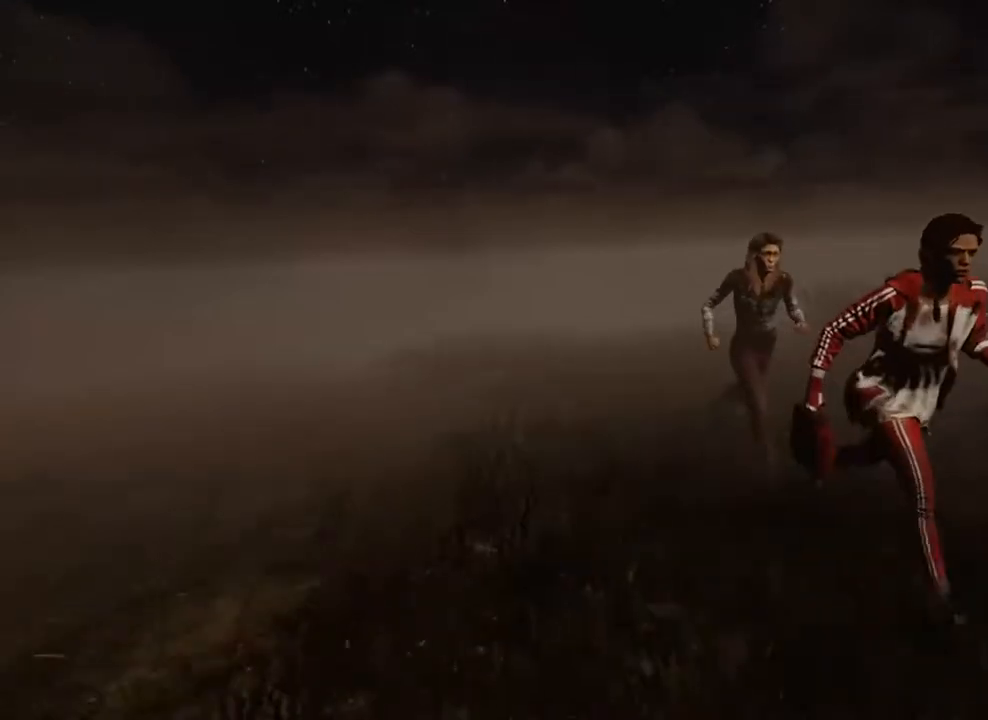
{"keys": [], "mouse": [], "mouse_move": "down-right", "events": []}
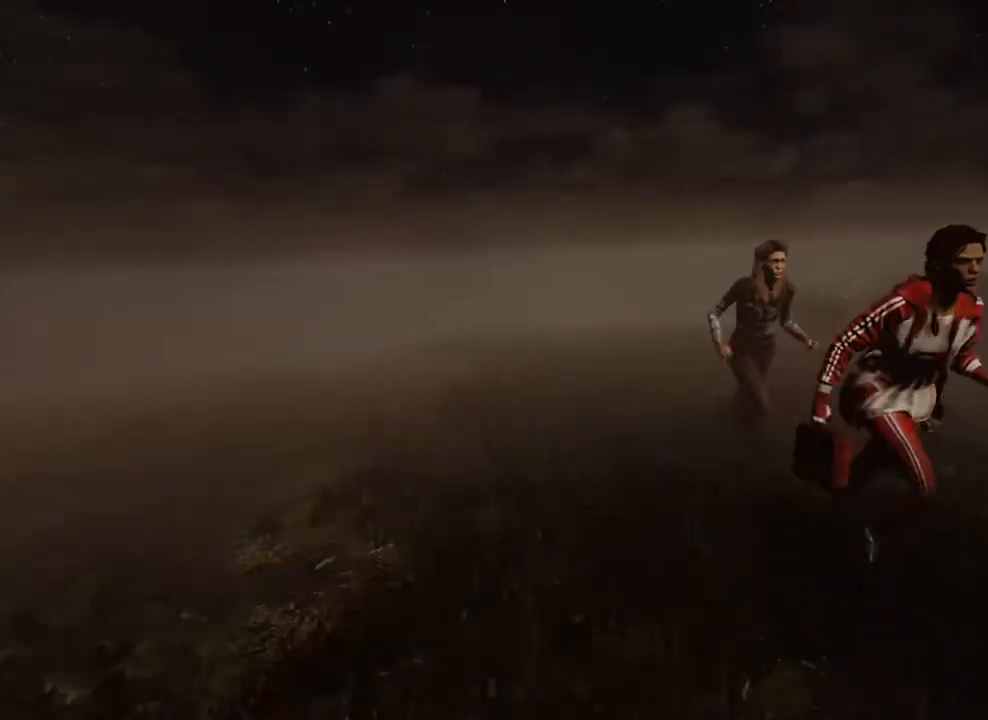
{"keys": [], "mouse": [], "mouse_move": "up-left", "events": []}
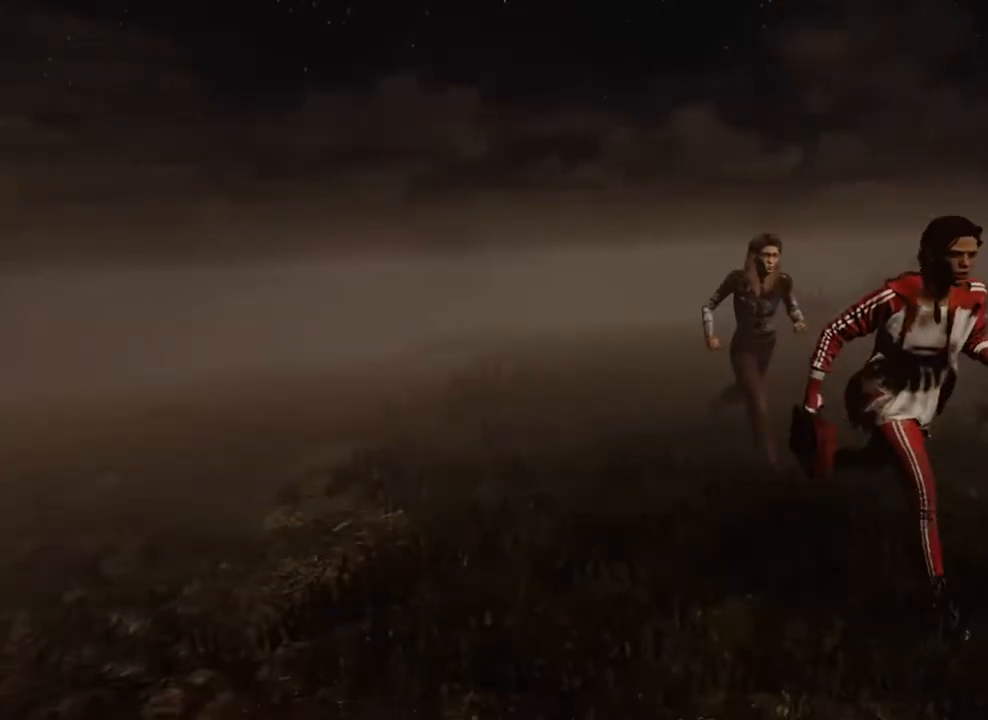
{"keys": [], "mouse": [], "mouse_move": "right", "events": []}
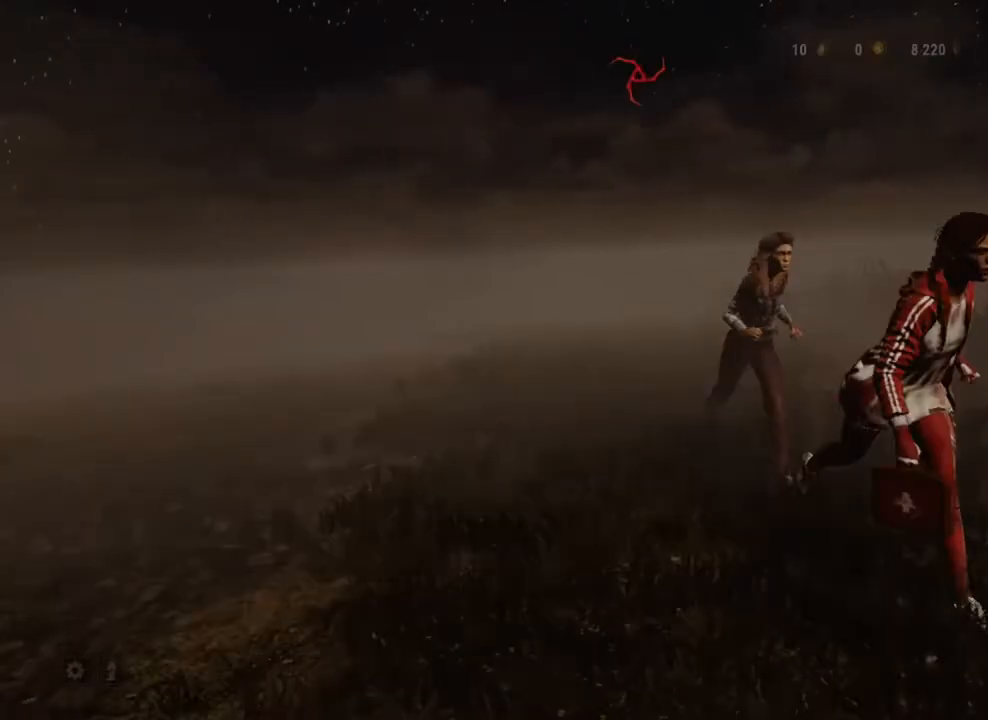
{"keys": [], "mouse": [], "mouse_move": "still", "events": []}
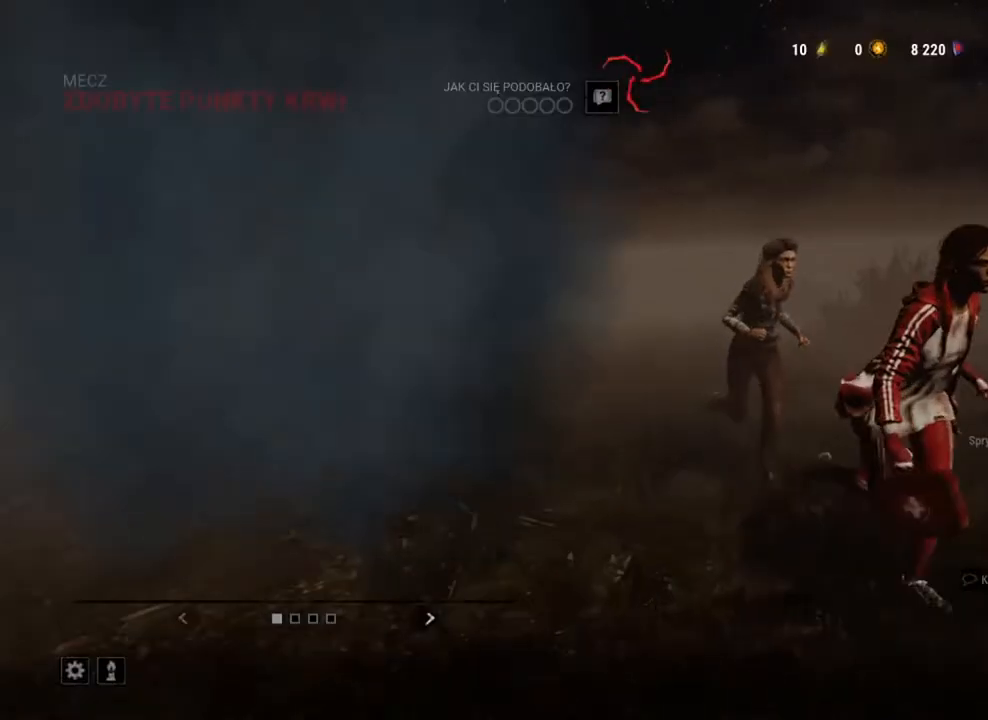
{"keys": [], "mouse": [], "mouse_move": "up-right", "events": [[251, "mouse_left", "down"], [317, "mouse_left", "up"]]}
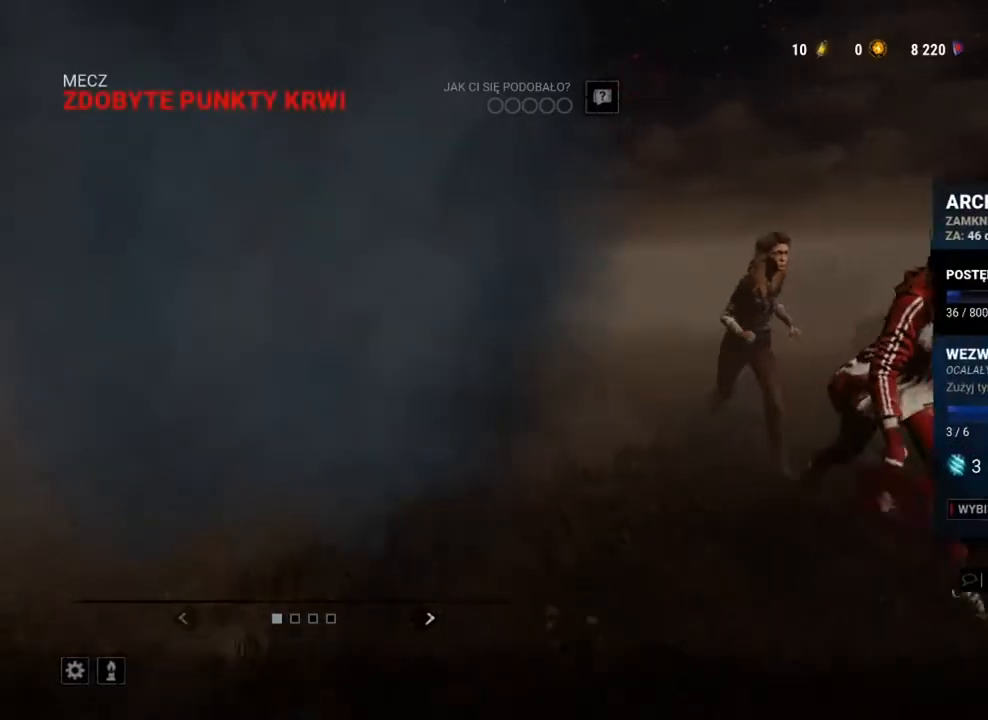
{"keys": [], "mouse": [], "mouse_move": "left", "events": [[83, "g", "down"], [150, "g", "up"], [350, "g", "down"], [450, "g", "up"]]}
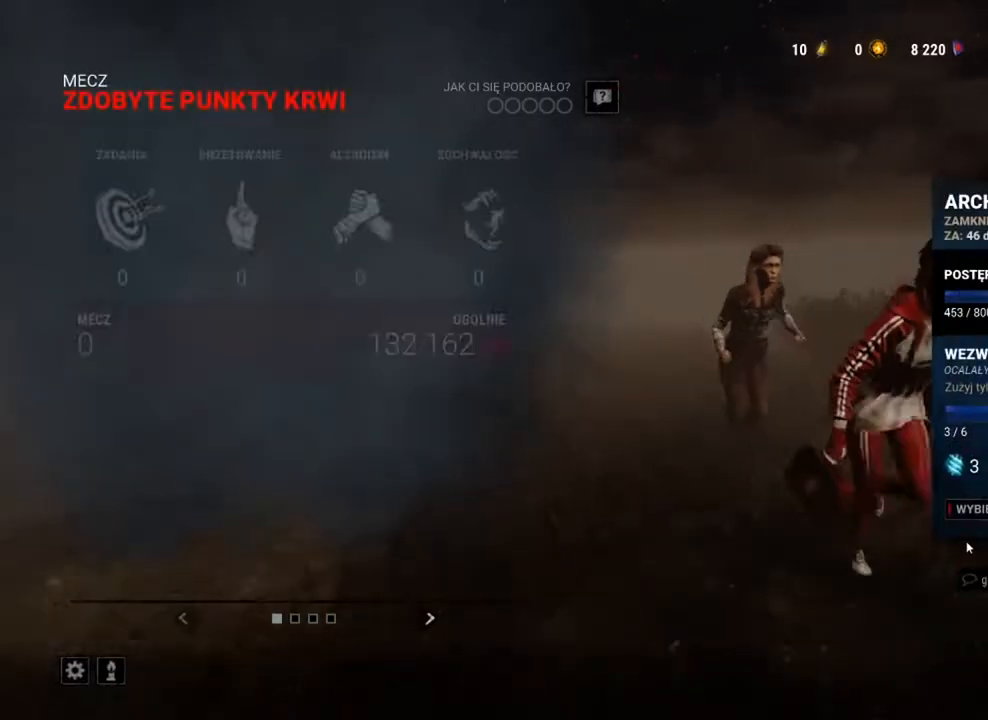
{"keys": [], "mouse": [], "mouse_move": "still", "events": []}
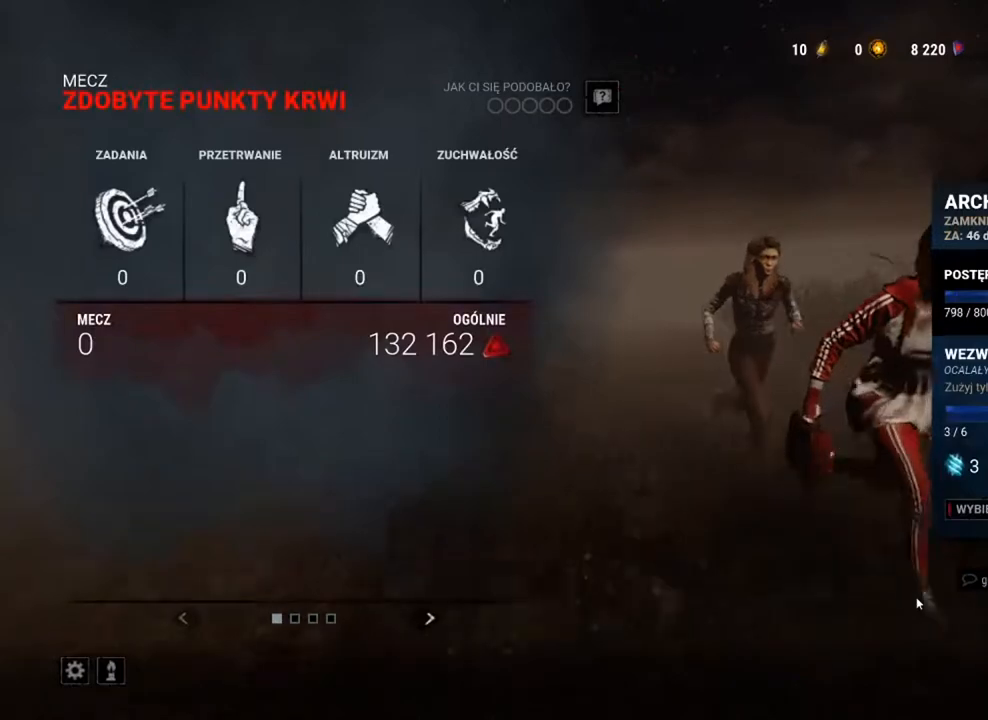
{"keys": [], "mouse": [], "mouse_move": "up-left", "events": []}
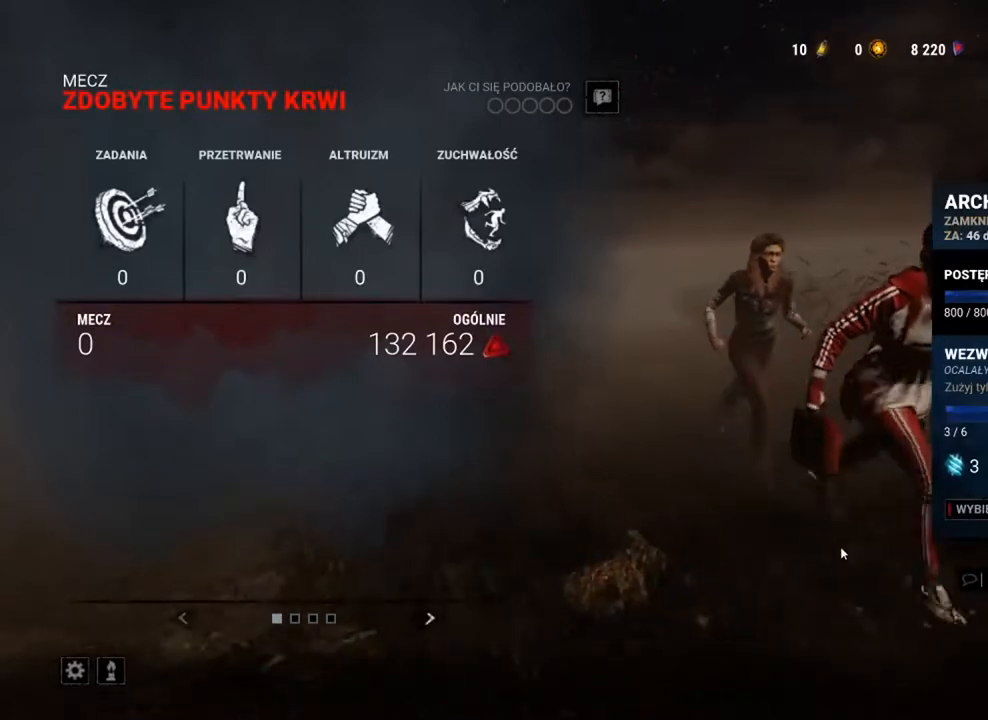
{"keys": [], "mouse": [], "mouse_move": "right", "events": [[251, "mouse_left", "down"], [351, "mouse_left", "up"]]}
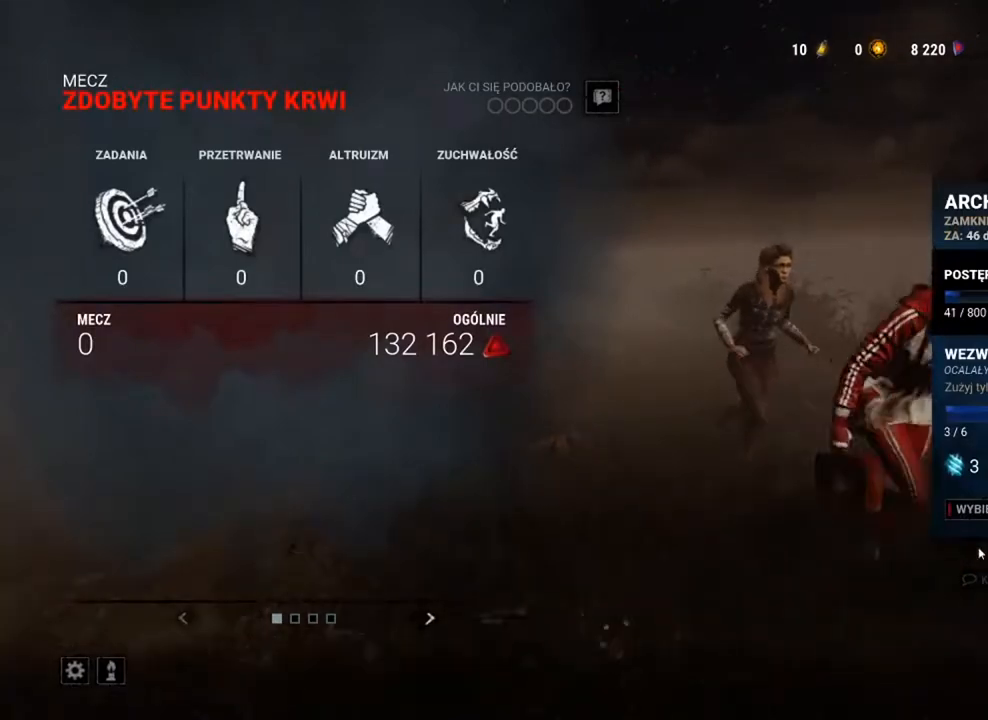
{"keys": [], "mouse": [], "mouse_move": "down-left", "events": []}
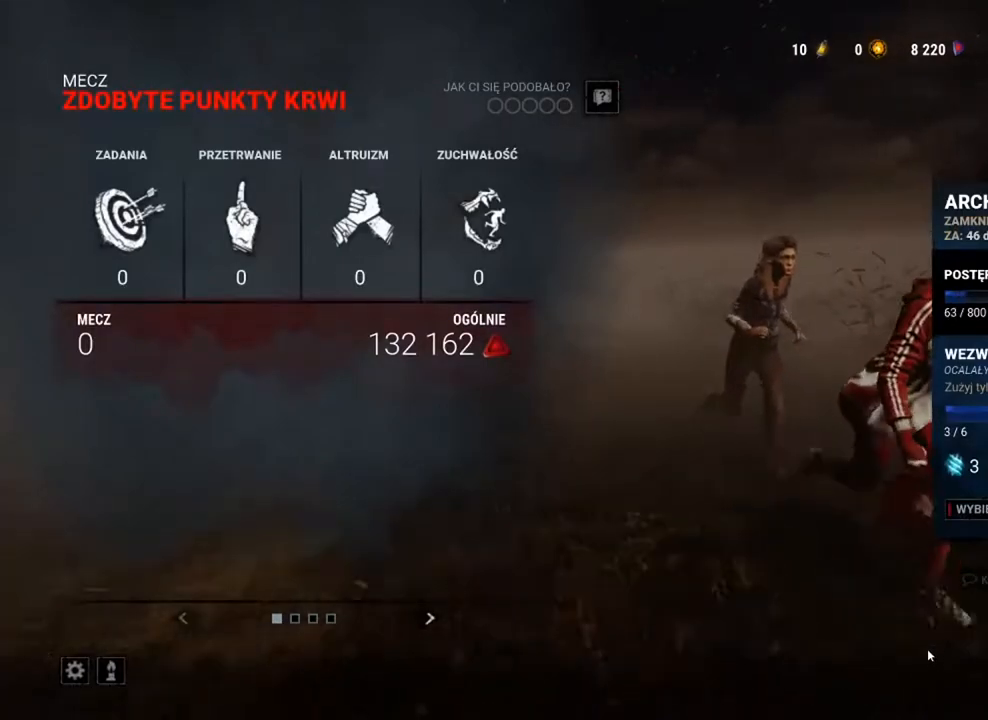
{"keys": [], "mouse": ["left"], "mouse_move": "still", "events": [[484, "mouse_left", "down"]]}
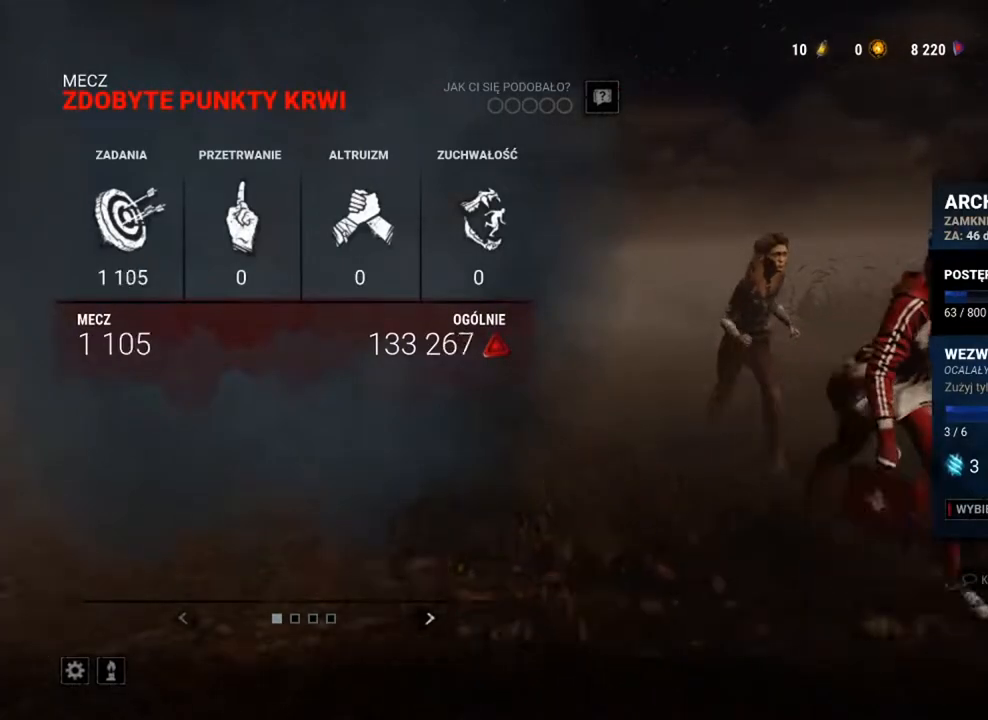
{"keys": ["d"], "mouse": [], "mouse_move": "still", "events": [[50, "mouse_left", "up"], [484, "d", "down"]]}
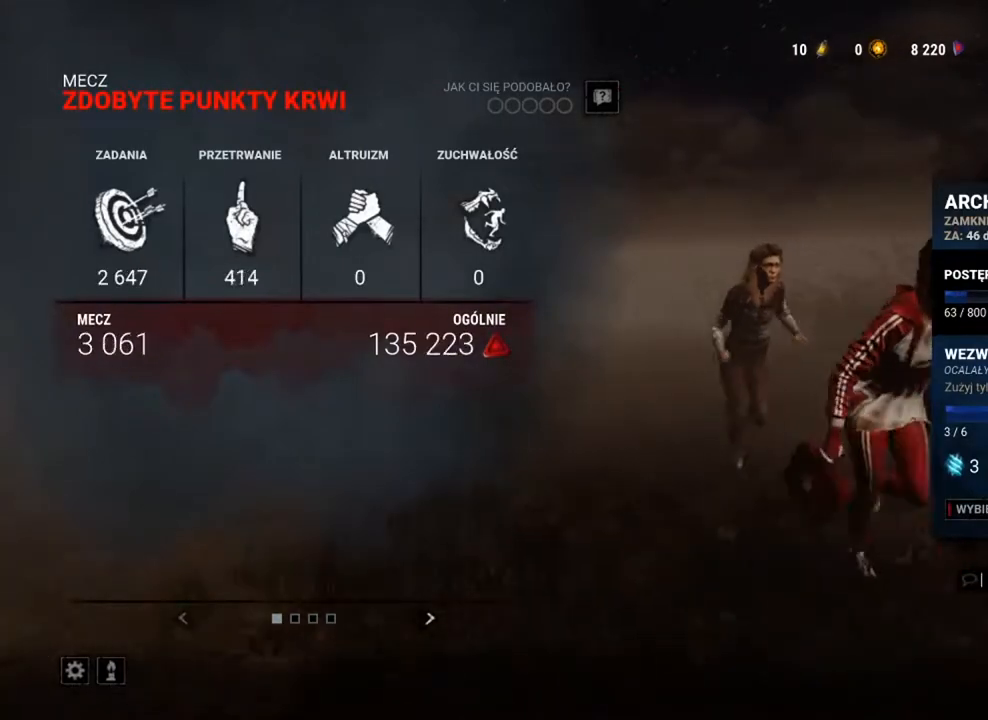
{"keys": [], "mouse": [], "mouse_move": "still", "events": [[117, "d", "up"]]}
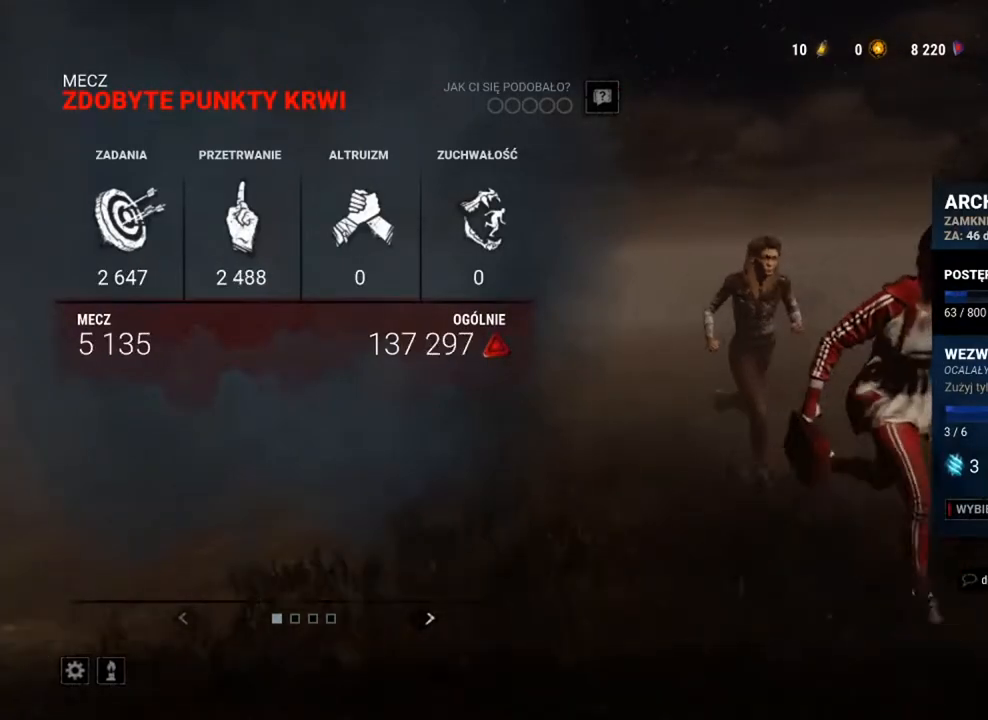
{"keys": ["e", "space"], "mouse": [], "mouse_move": "still", "events": [[150, "r", "down"], [250, "r", "up"], [384, "e", "down"], [484, "space", "down"]]}
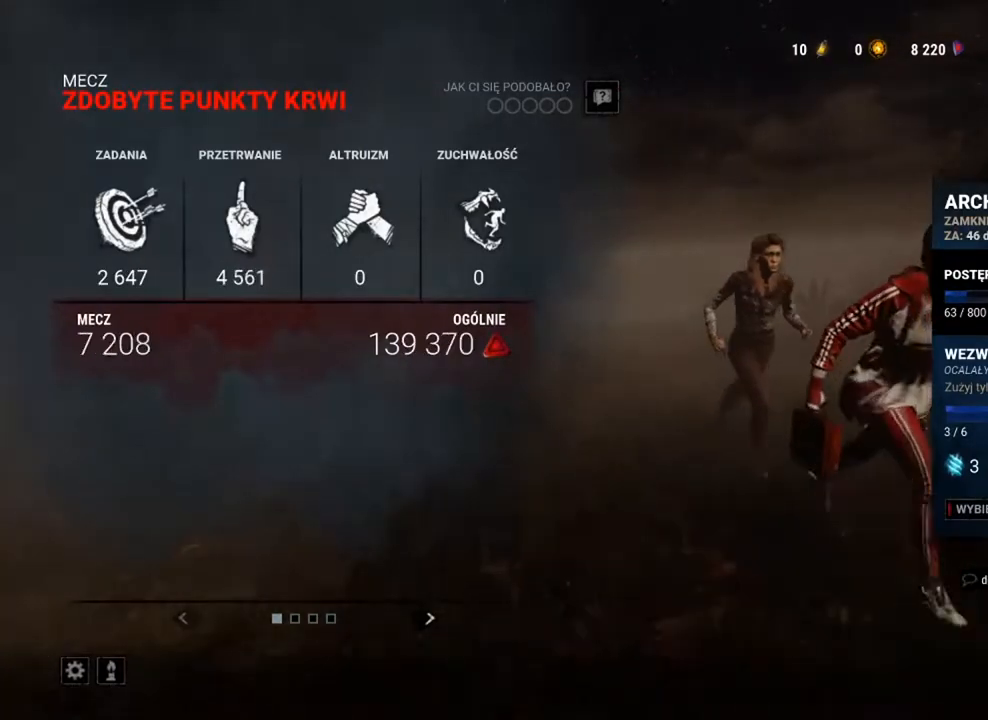
{"keys": [], "mouse": [], "events": [[17, "e", "up"], [117, "c", "down"], [150, "space", "up"], [217, "c", "up"]]}